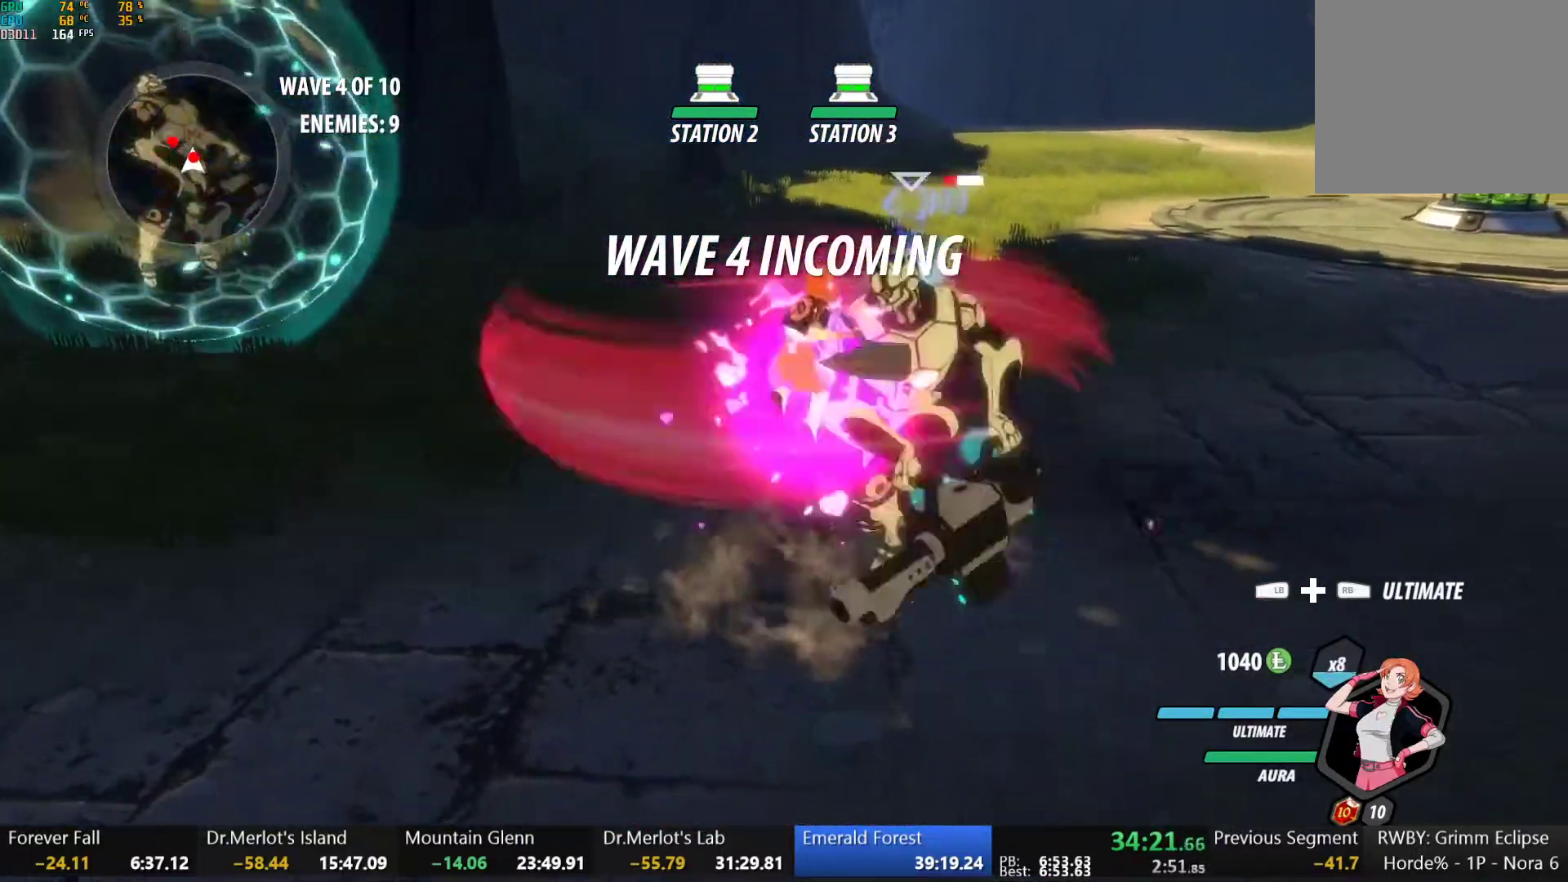
Gameplay with a controller (Xbox layout); each line is a JSON object with the inputs held at the frame after it (dt_ms = milliseconds from this image to that frame). "events" lists button and stick changes between this image and that frame as [ms after this image, input, new state], when the widget could be followed in between. This document gives stick clicks only as held states, not as events.
{"dt_ms": 500, "buttons": [], "left_stick": "center", "right_stick": "center", "events": [[50, "B", "up"], [117, "A", "down"], [117, "X", "down"], [217, "A", "up"], [217, "X", "up"], [233, "B", "down"], [267, "B", "up"], [333, "A", "down"], [333, "X", "down"], [433, "A", "up"], [433, "X", "up"], [467, "B", "down"], [500, "B", "up"]]}
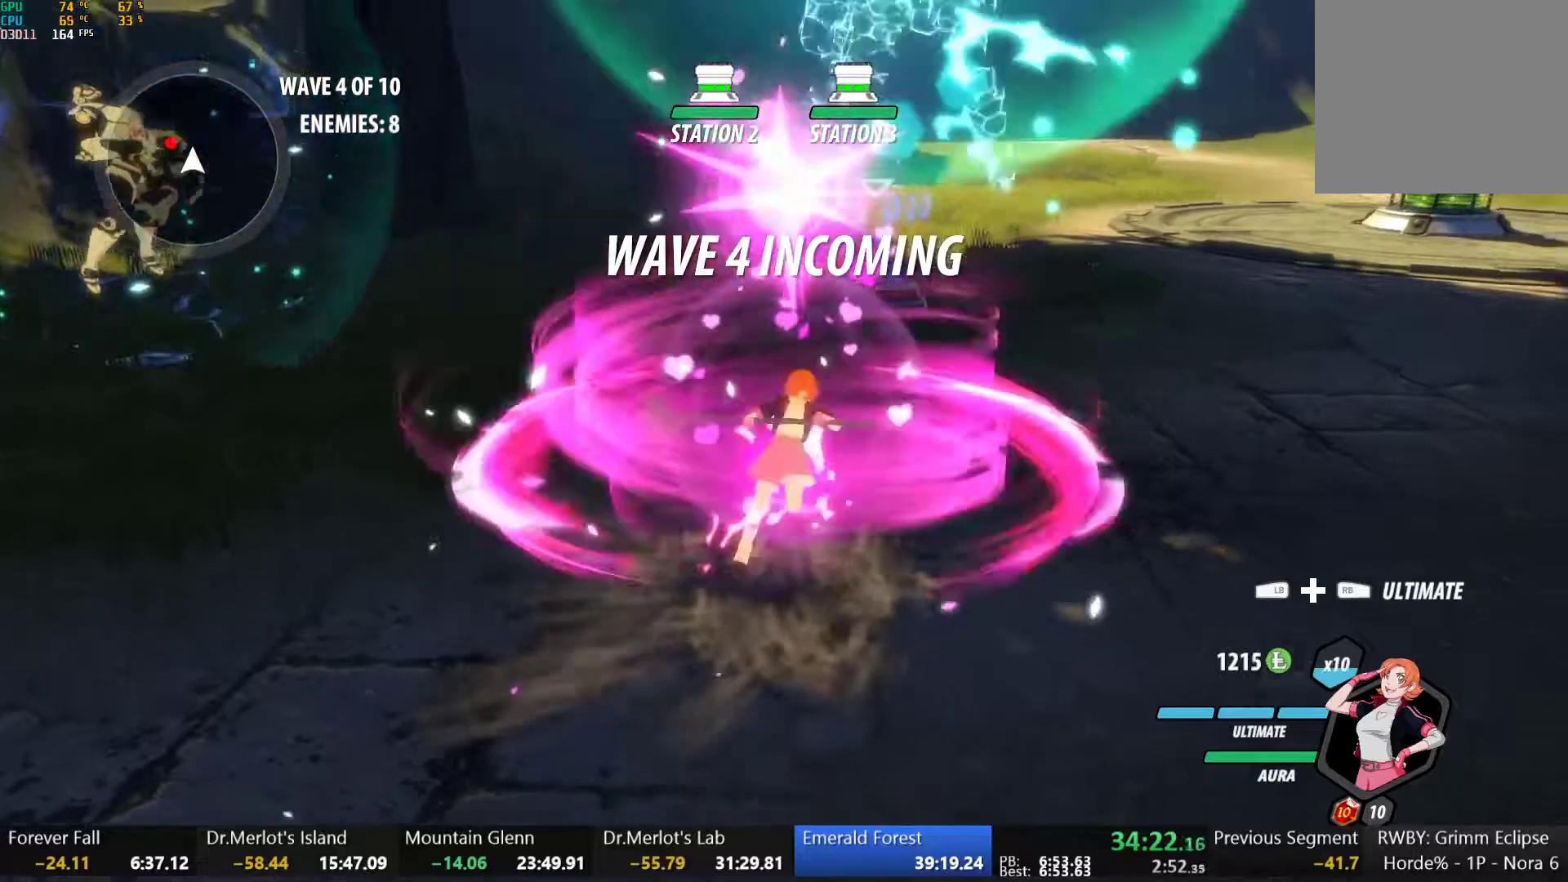
{"dt_ms": 500, "buttons": ["B", "L1"], "left_stick": "up-left", "right_stick": "center", "events": [[67, "A", "down"], [83, "X", "down"], [183, "A", "up"], [200, "X", "up"], [217, "B", "down"], [267, "left_stick", "left"], [283, "B", "up"], [333, "A", "down"], [333, "left_stick", "up-left"], [400, "A", "up"], [400, "L1", "down"], [400, "Y", "down"], [450, "B", "down"], [483, "Y", "up"]]}
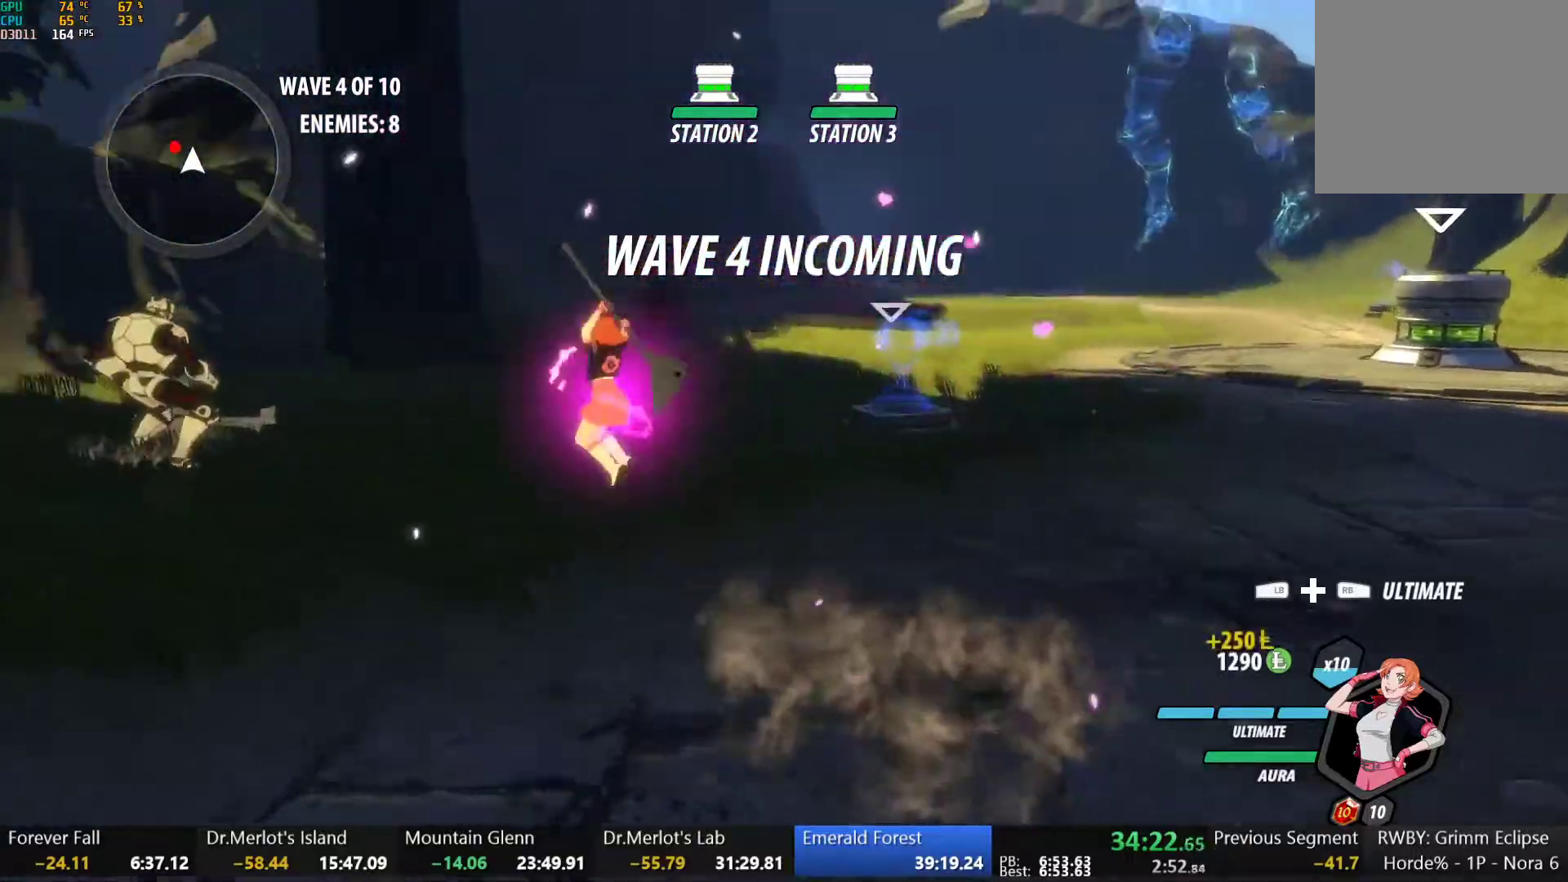
{"dt_ms": 500, "buttons": [], "left_stick": "center", "right_stick": "left", "events": [[17, "L1", "up"], [33, "B", "up"], [100, "A", "down"], [133, "L1", "down"], [167, "A", "up"], [167, "Y", "down"], [233, "L1", "up"], [267, "Y", "up"], [300, "left_stick", "center"], [317, "right_stick", "down-left"], [367, "right_stick", "left"]]}
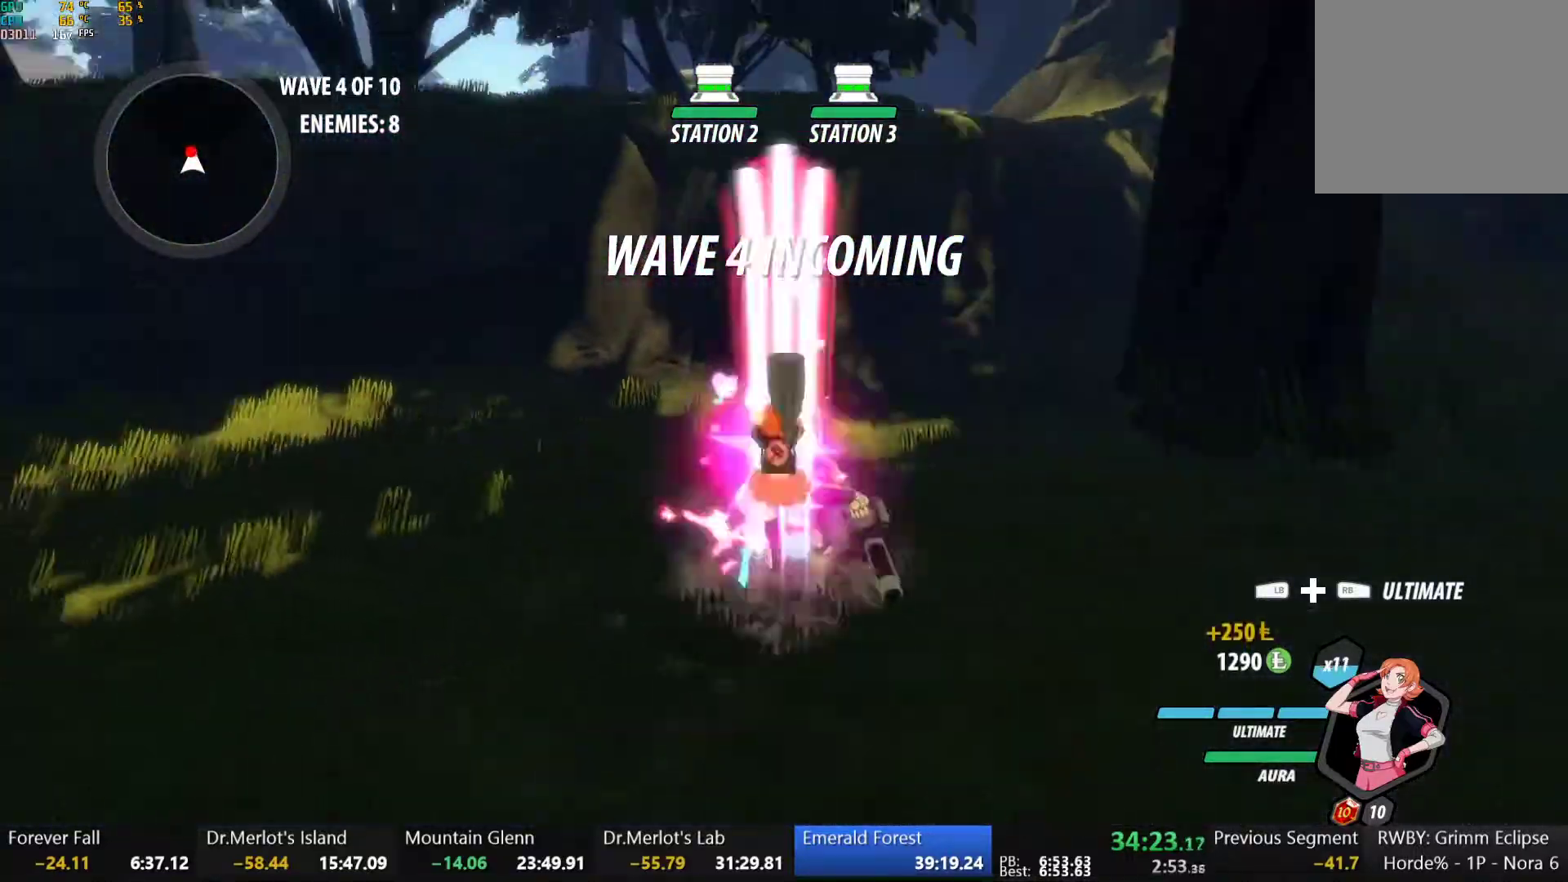
{"dt_ms": 500, "buttons": ["Y", "L1"], "left_stick": "up", "right_stick": "center", "events": [[33, "right_stick", "center"], [267, "B", "down"], [317, "B", "up"], [367, "A", "down"], [367, "left_stick", "up"], [400, "L1", "down"], [450, "A", "up"], [450, "Y", "down"]]}
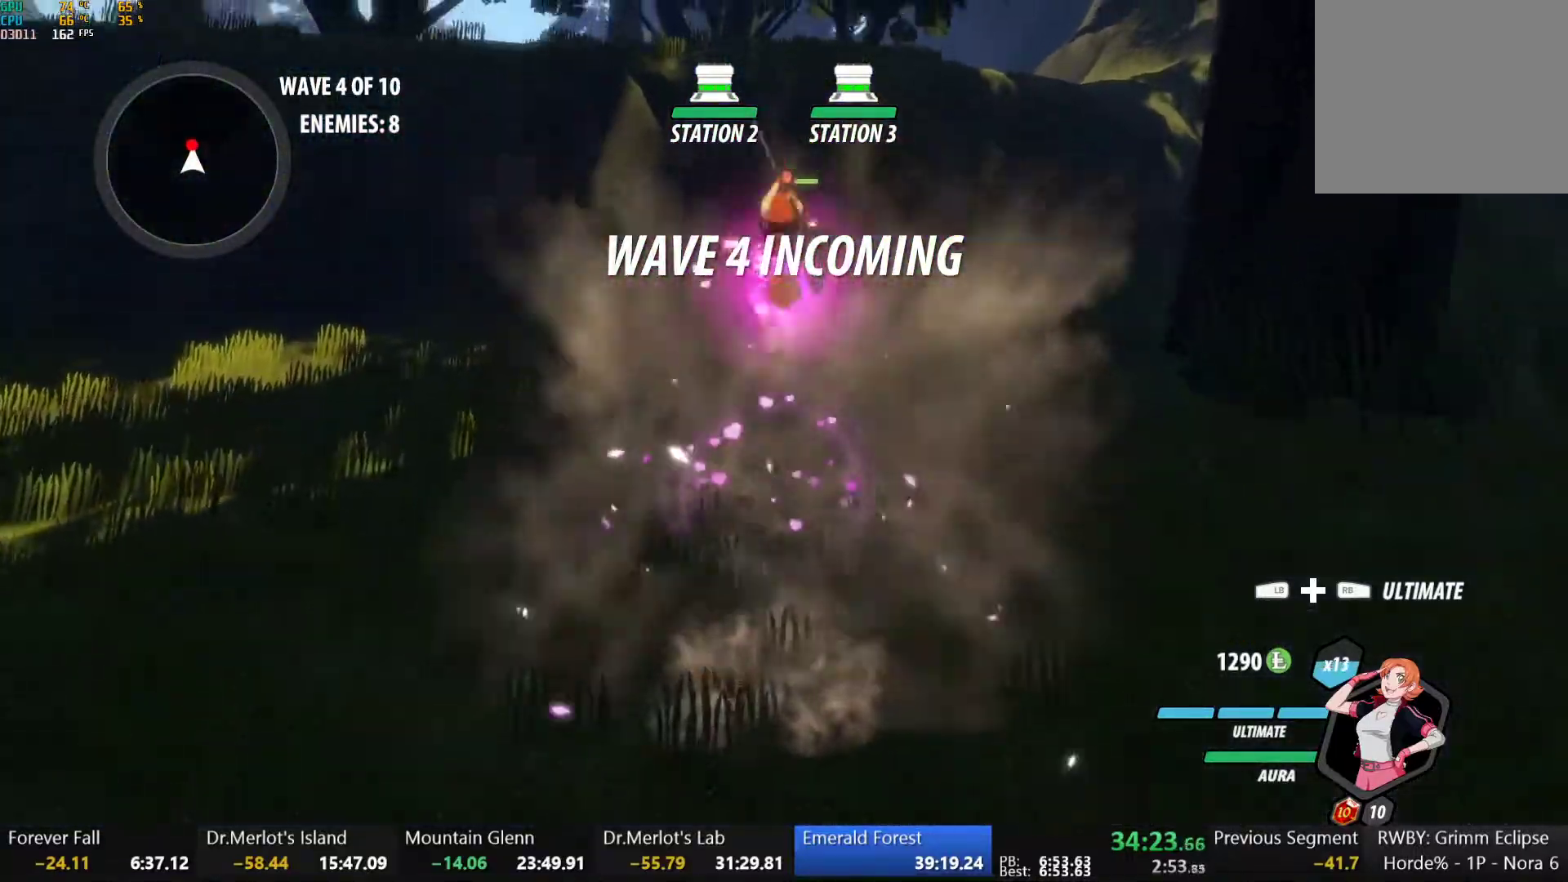
{"dt_ms": 500, "buttons": [], "left_stick": "center", "right_stick": "center", "events": [[17, "Y", "up"], [50, "L1", "up"], [117, "right_stick", "left"], [150, "left_stick", "center"], [383, "right_stick", "center"]]}
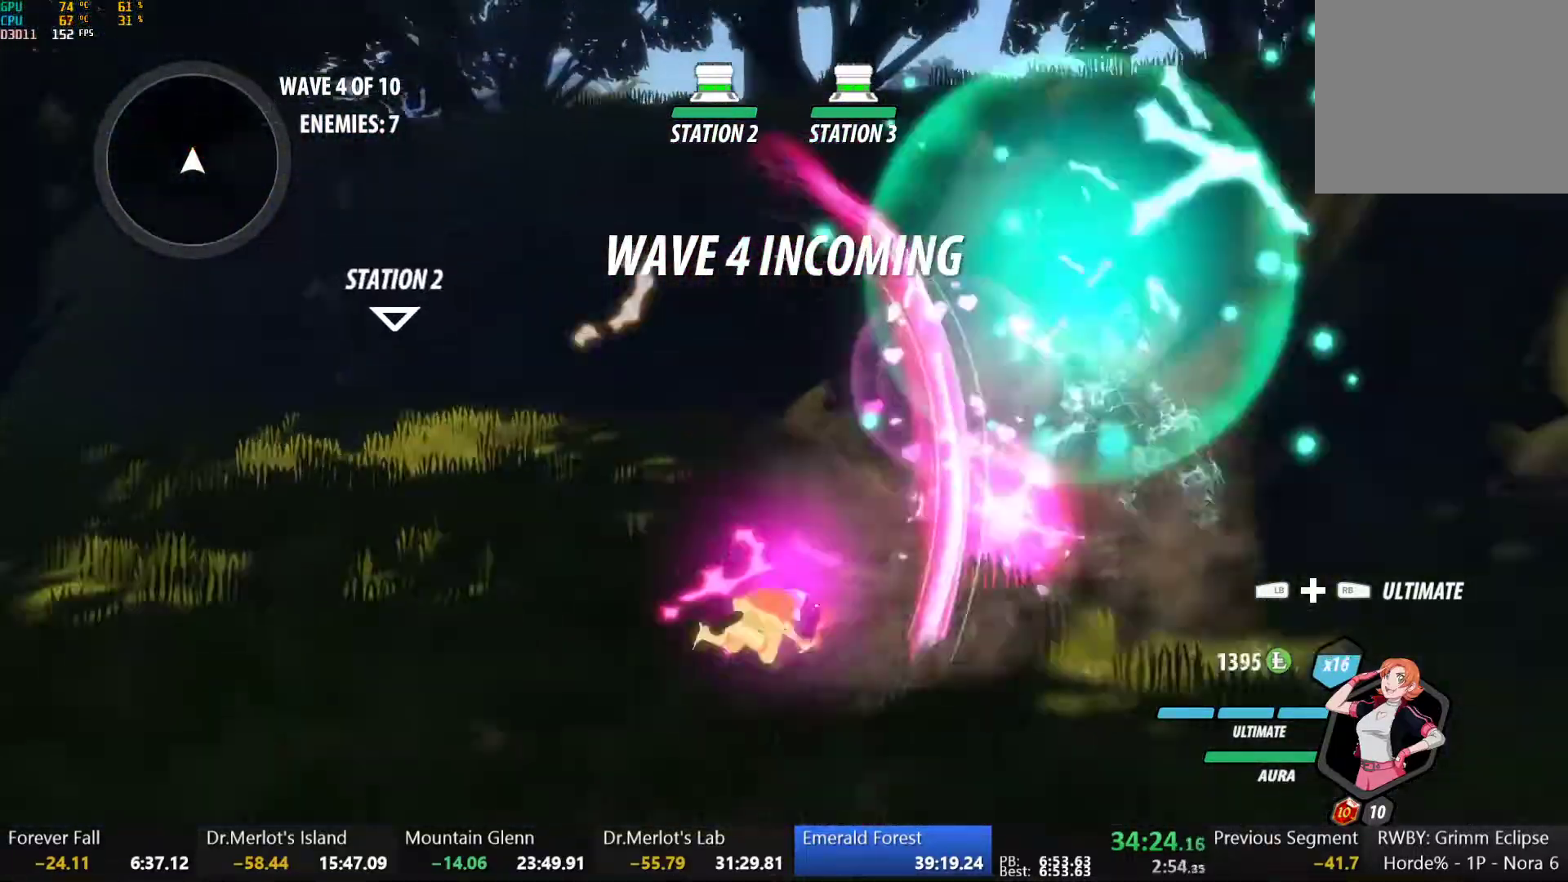
{"dt_ms": 500, "buttons": ["B", "L1"], "left_stick": "left", "right_stick": "center", "events": [[67, "B", "down"], [133, "B", "up"], [133, "left_stick", "left"], [183, "A", "down"], [200, "L1", "down"], [233, "A", "up"], [233, "Y", "down"], [250, "B", "down"], [283, "Y", "up"], [300, "L1", "up"], [350, "B", "up"], [367, "A", "down"], [400, "L1", "down"], [417, "A", "up"], [417, "Y", "down"], [433, "B", "down"], [467, "Y", "up"]]}
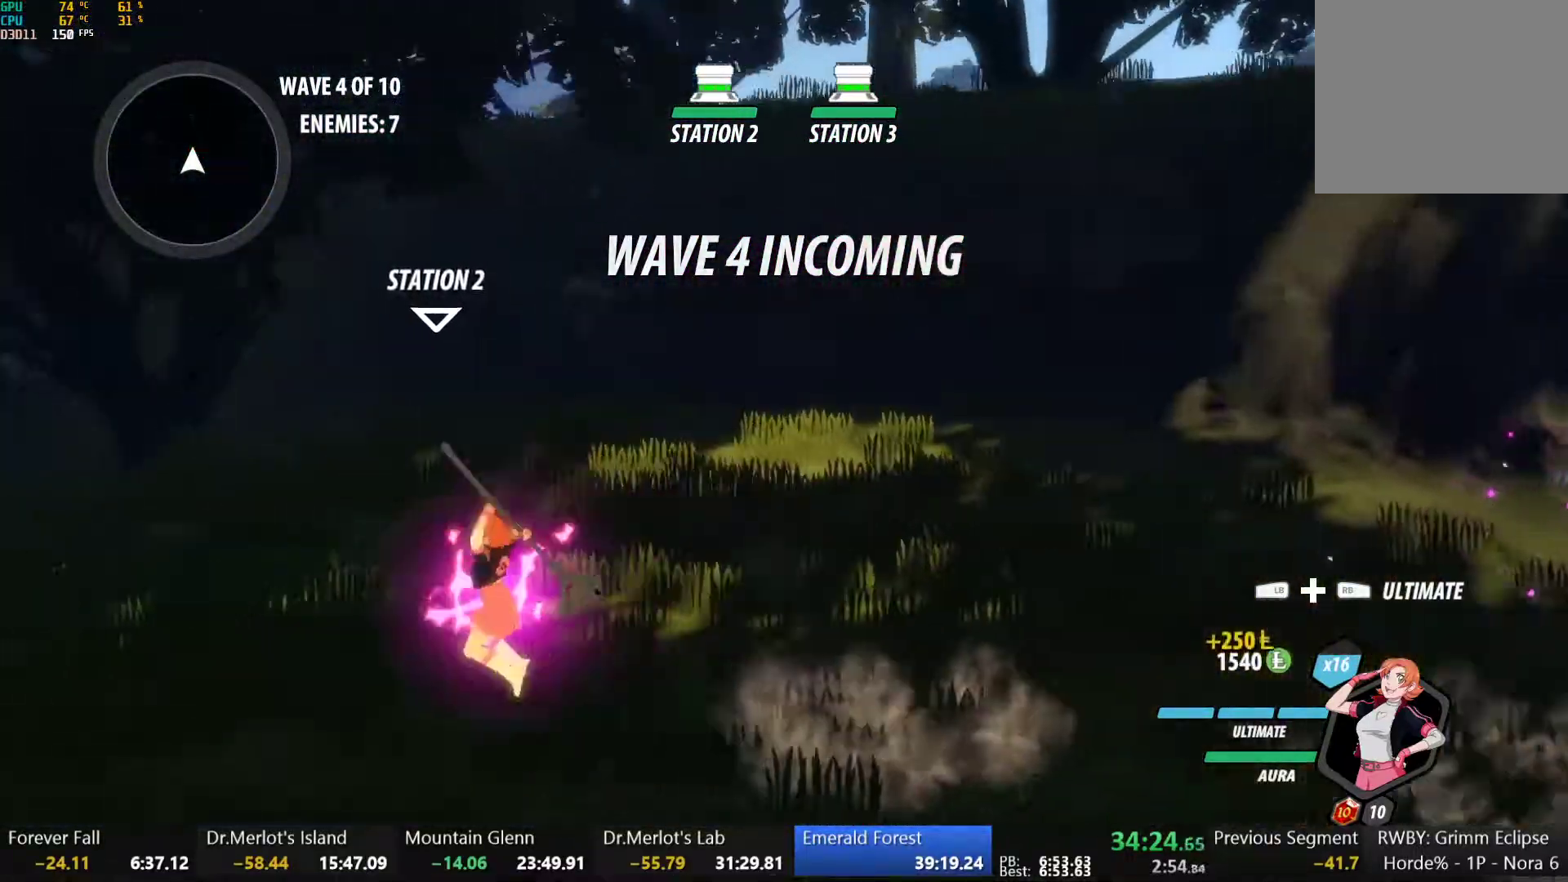
{"dt_ms": 500, "buttons": ["A"], "left_stick": "left", "right_stick": "center", "events": [[17, "L1", "up"], [33, "B", "up"], [50, "A", "down"], [67, "L1", "down"], [100, "A", "up"], [100, "Y", "down"], [117, "B", "down"], [167, "Y", "up"], [200, "L1", "up"], [233, "B", "up"], [267, "A", "down"], [267, "L1", "down"], [300, "A", "up"], [300, "Y", "down"], [317, "B", "down"], [383, "Y", "up"], [417, "L1", "up"], [450, "B", "up"], [500, "A", "down"]]}
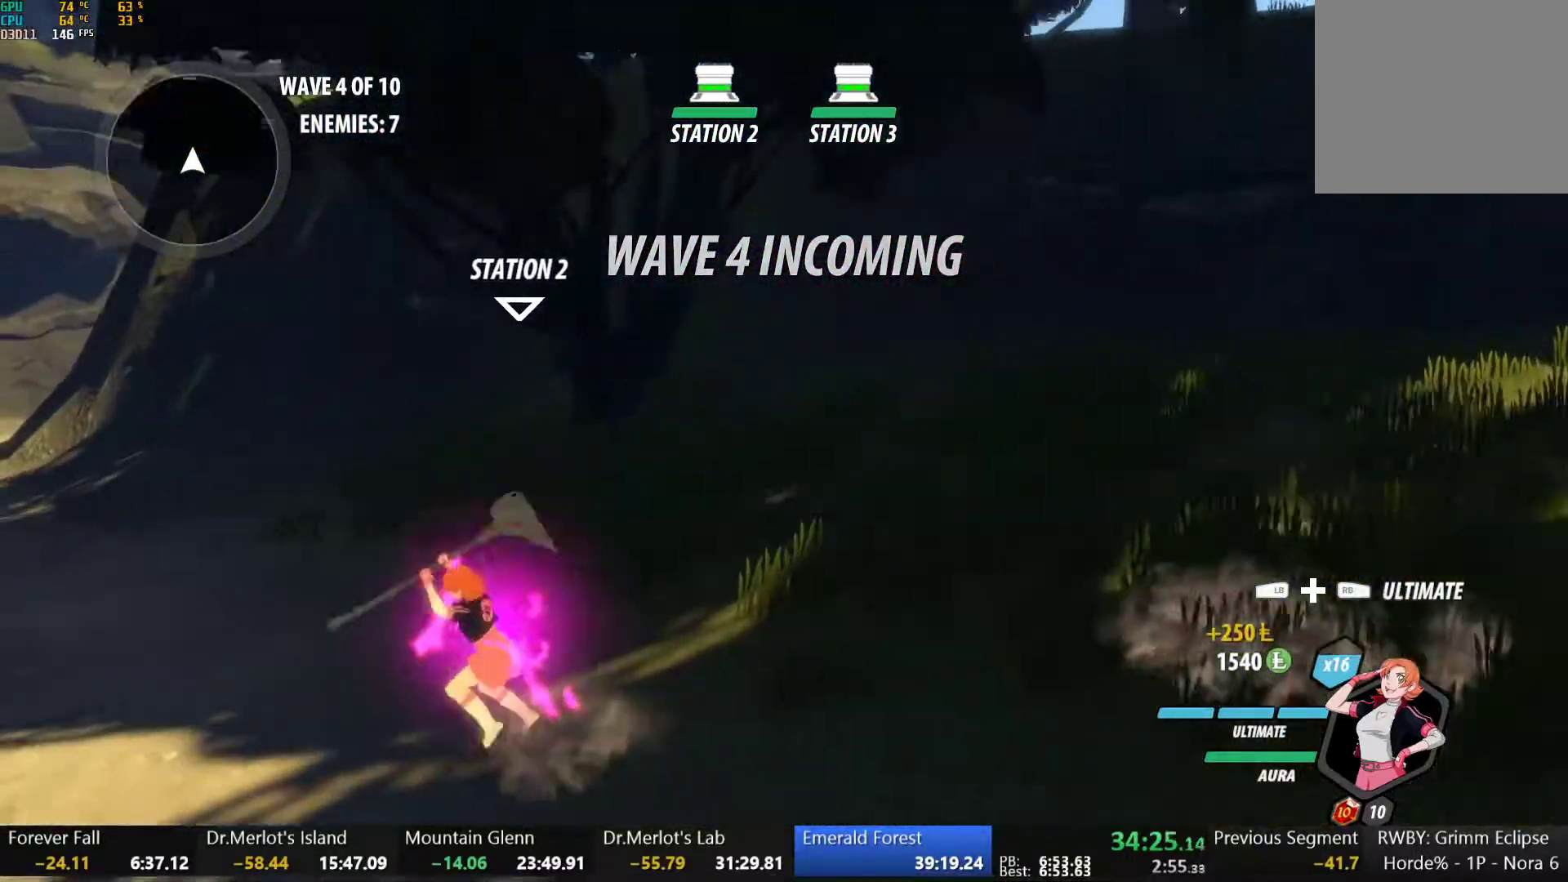
{"dt_ms": 500, "buttons": ["A"], "left_stick": "up-left", "right_stick": "center", "events": [[17, "L1", "down"], [50, "A", "up"], [50, "Y", "down"], [67, "B", "down"], [133, "Y", "up"], [167, "L1", "up"], [200, "B", "up"], [267, "A", "down"], [267, "left_stick", "up-left"], [283, "L1", "down"], [300, "A", "up"], [300, "Y", "down"], [333, "B", "down"], [383, "Y", "up"], [417, "B", "up"], [417, "L1", "up"], [500, "A", "down"]]}
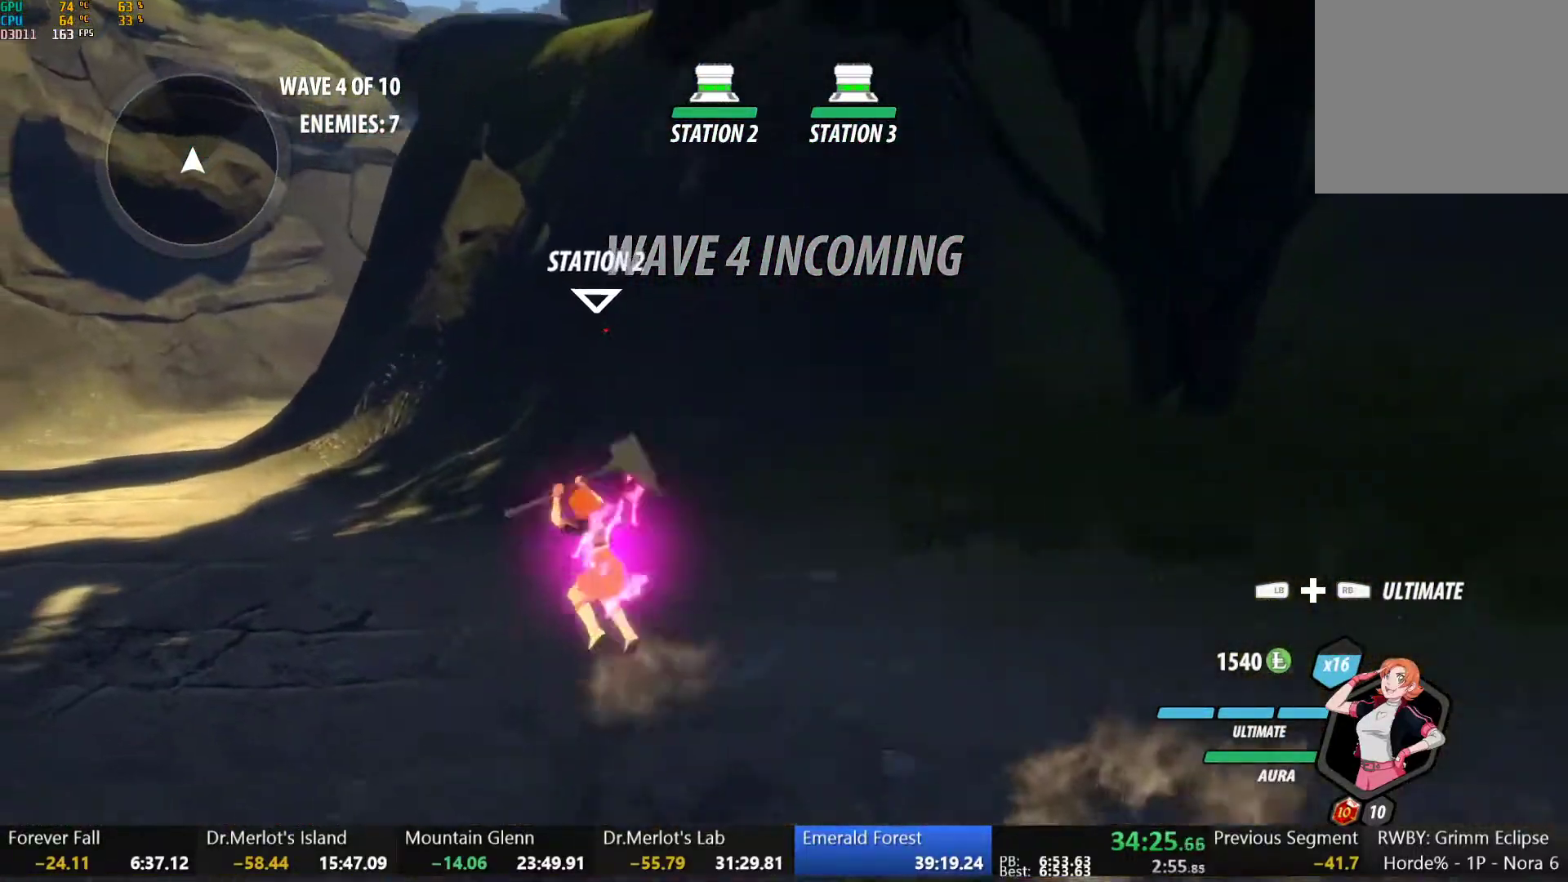
{"dt_ms": 500, "buttons": ["B", "Y", "L1"], "left_stick": "up-left", "right_stick": "center", "events": [[17, "L1", "down"], [33, "A", "up"], [33, "Y", "down"], [67, "B", "down"], [117, "Y", "up"], [150, "L1", "up"], [167, "B", "up"], [200, "A", "down"], [233, "L1", "down"], [250, "A", "up"], [250, "Y", "down"], [283, "B", "down"], [350, "Y", "up"], [383, "L1", "up"], [400, "B", "up"], [433, "A", "down"], [450, "L1", "down"], [483, "A", "up"], [483, "Y", "down"], [500, "B", "down"]]}
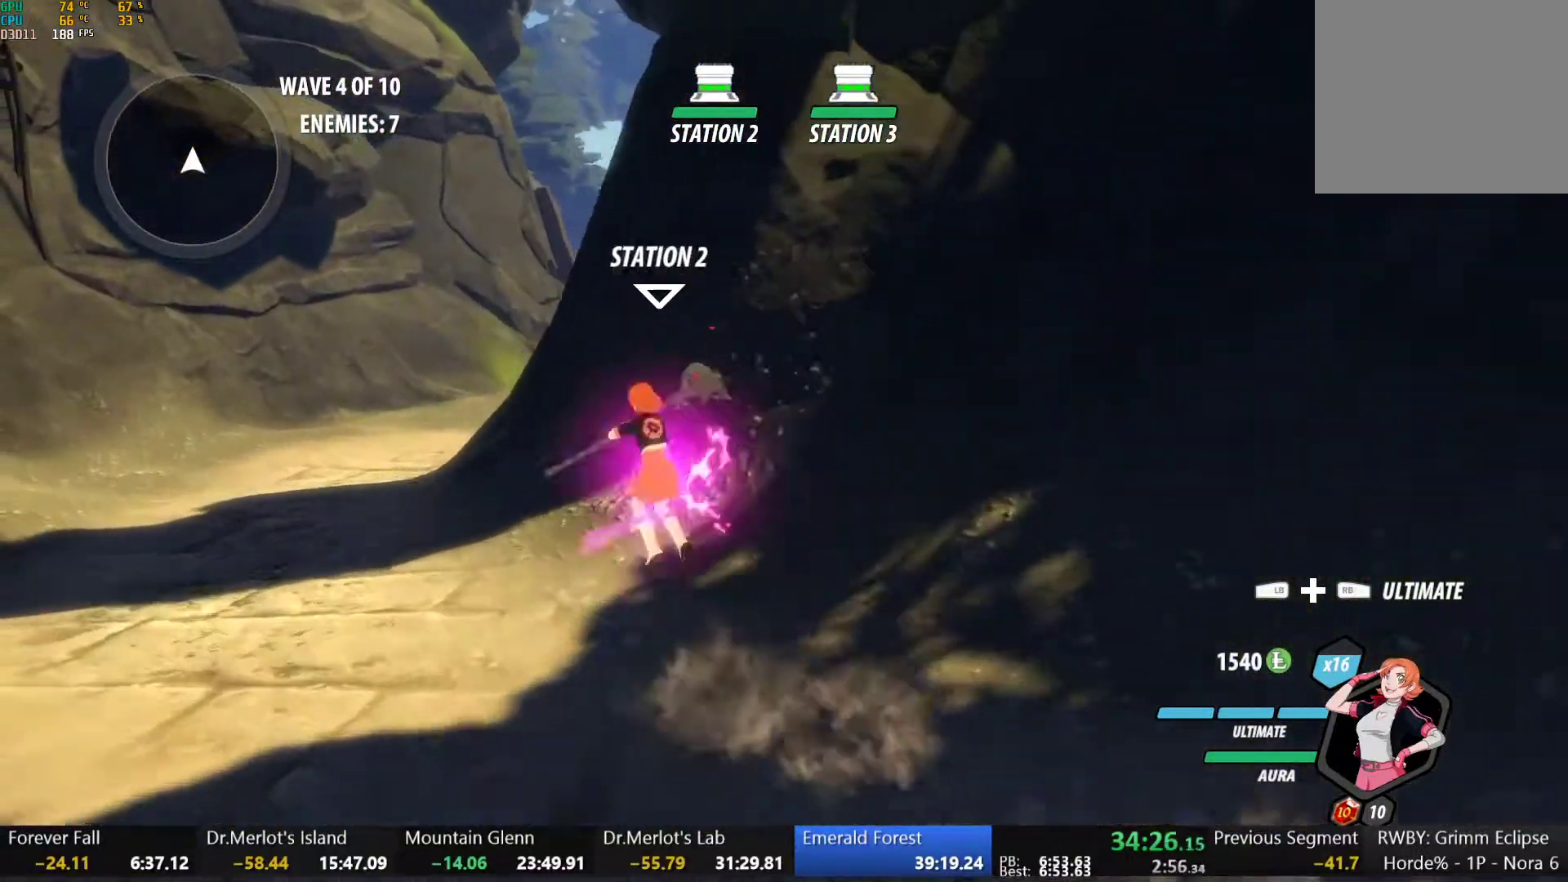
{"dt_ms": 500, "buttons": ["B", "Y", "L1"], "left_stick": "up-left", "right_stick": "center", "events": [[67, "Y", "up"], [100, "L1", "up"], [117, "B", "up"], [167, "A", "down"], [183, "L1", "down"], [200, "A", "up"], [200, "Y", "down"], [217, "B", "down"], [283, "Y", "up"], [333, "B", "up"], [333, "L1", "up"], [383, "A", "down"], [417, "A", "up"], [417, "L1", "down"], [417, "Y", "down"], [450, "B", "down"]]}
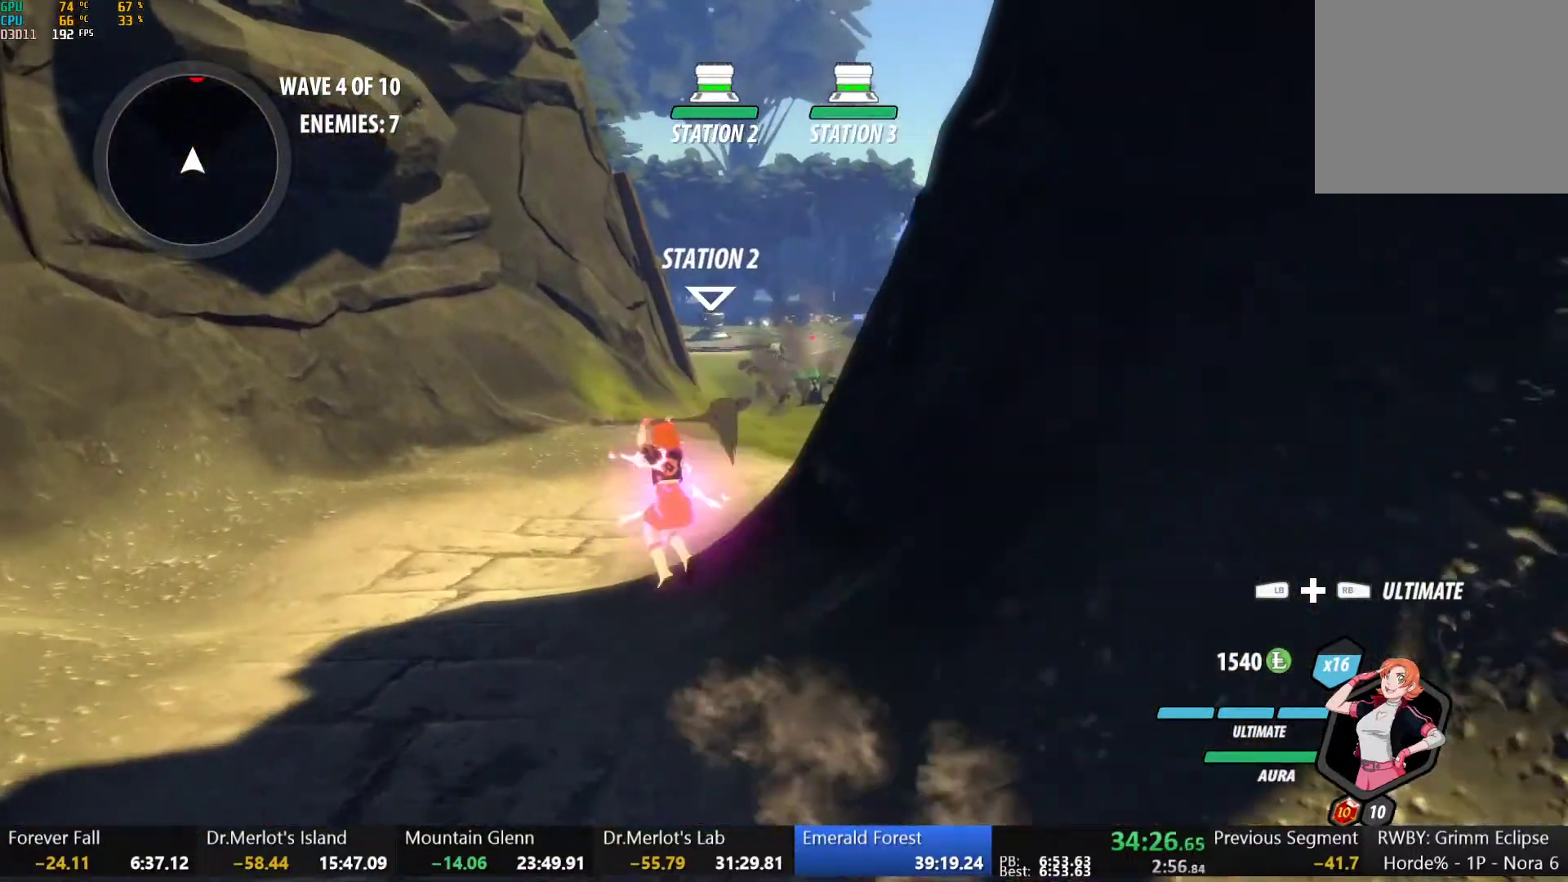
{"dt_ms": 500, "buttons": ["B", "L1"], "left_stick": "up", "right_stick": "center", "events": [[17, "Y", "up"], [67, "B", "up"], [67, "L1", "up"], [117, "A", "down"], [117, "L1", "down"], [117, "left_stick", "up"], [150, "A", "up"], [167, "Y", "down"], [183, "B", "down"], [250, "Y", "up"], [283, "L1", "up"], [317, "B", "up"], [350, "A", "down"], [383, "L1", "down"], [400, "A", "up"], [400, "Y", "down"], [417, "B", "down"], [483, "Y", "up"]]}
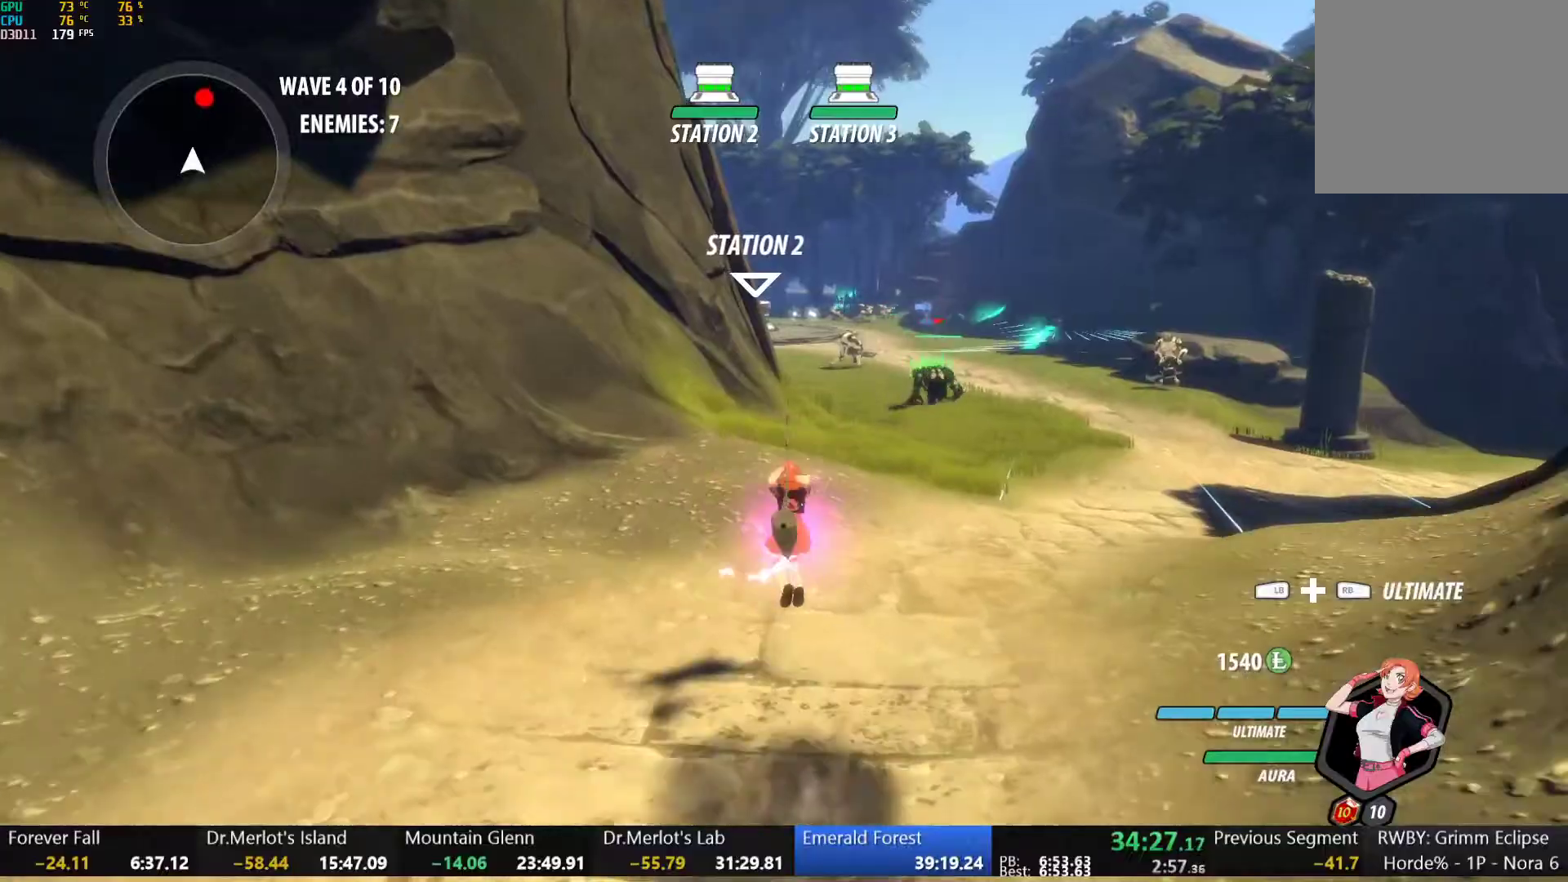
{"dt_ms": 500, "buttons": ["B", "L1"], "left_stick": "up", "right_stick": "center", "events": [[33, "L1", "up"], [50, "B", "up"], [100, "A", "down"], [117, "L1", "down"], [133, "A", "up"], [133, "Y", "down"], [167, "B", "down"], [217, "Y", "up"], [267, "L1", "up"], [283, "B", "up"], [350, "A", "down"], [367, "L1", "down"], [383, "A", "up"], [383, "Y", "down"], [417, "B", "down"], [467, "Y", "up"]]}
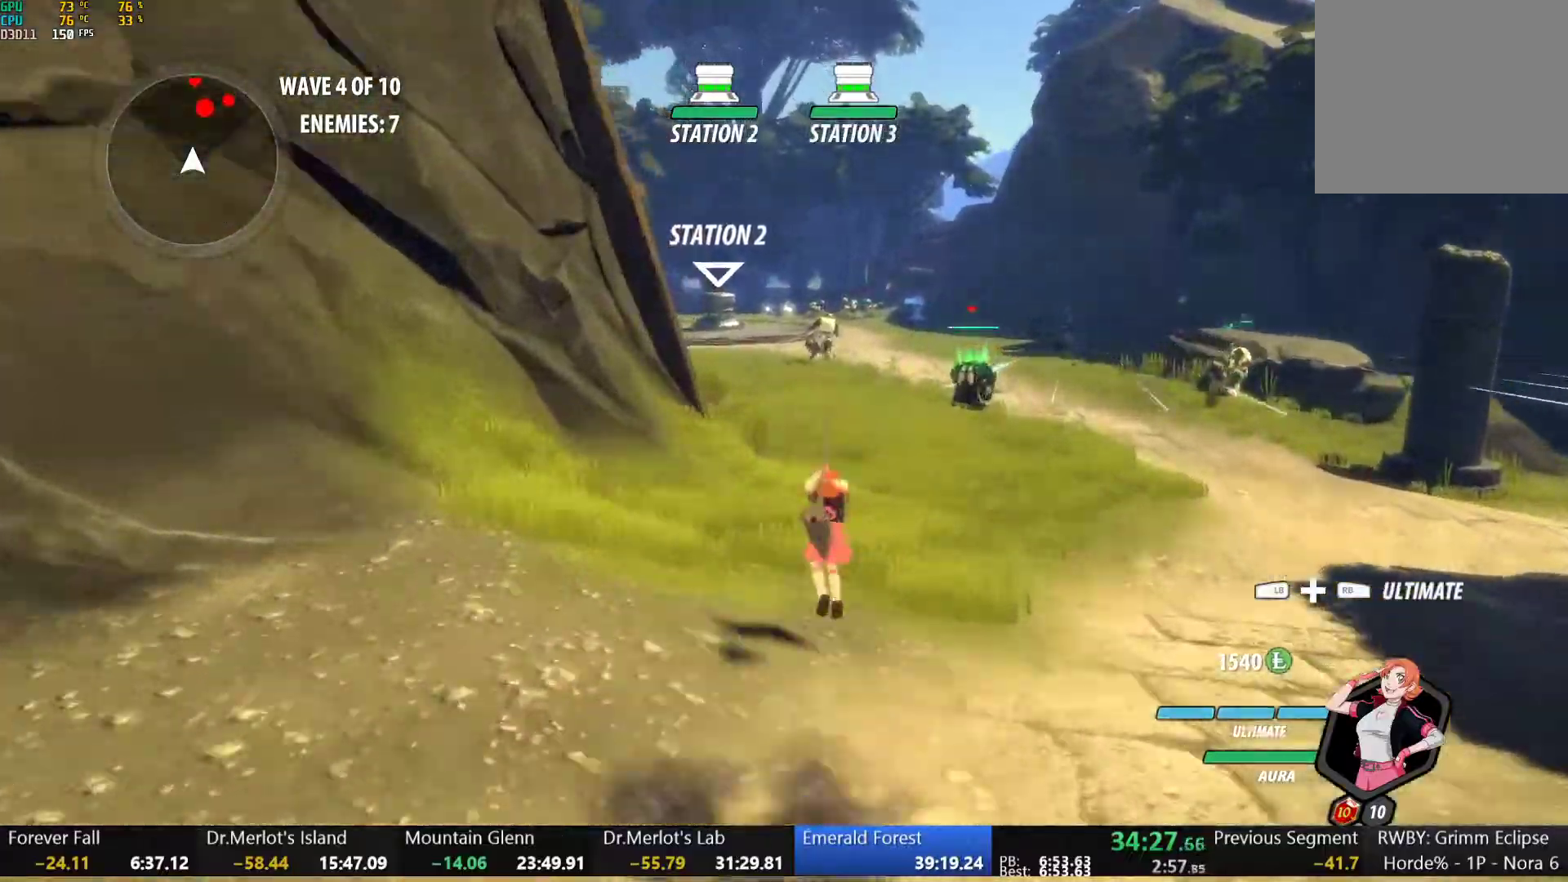
{"dt_ms": 500, "buttons": ["B", "L1"], "left_stick": "up", "right_stick": "center", "events": [[17, "L1", "up"], [33, "B", "up"], [83, "A", "down"], [100, "L1", "down"], [133, "A", "up"], [133, "Y", "down"], [167, "B", "down"], [217, "Y", "up"], [267, "L1", "up"], [283, "B", "up"], [350, "A", "down"], [367, "L1", "down"], [383, "A", "up"], [400, "Y", "down"], [417, "B", "down"], [467, "Y", "up"]]}
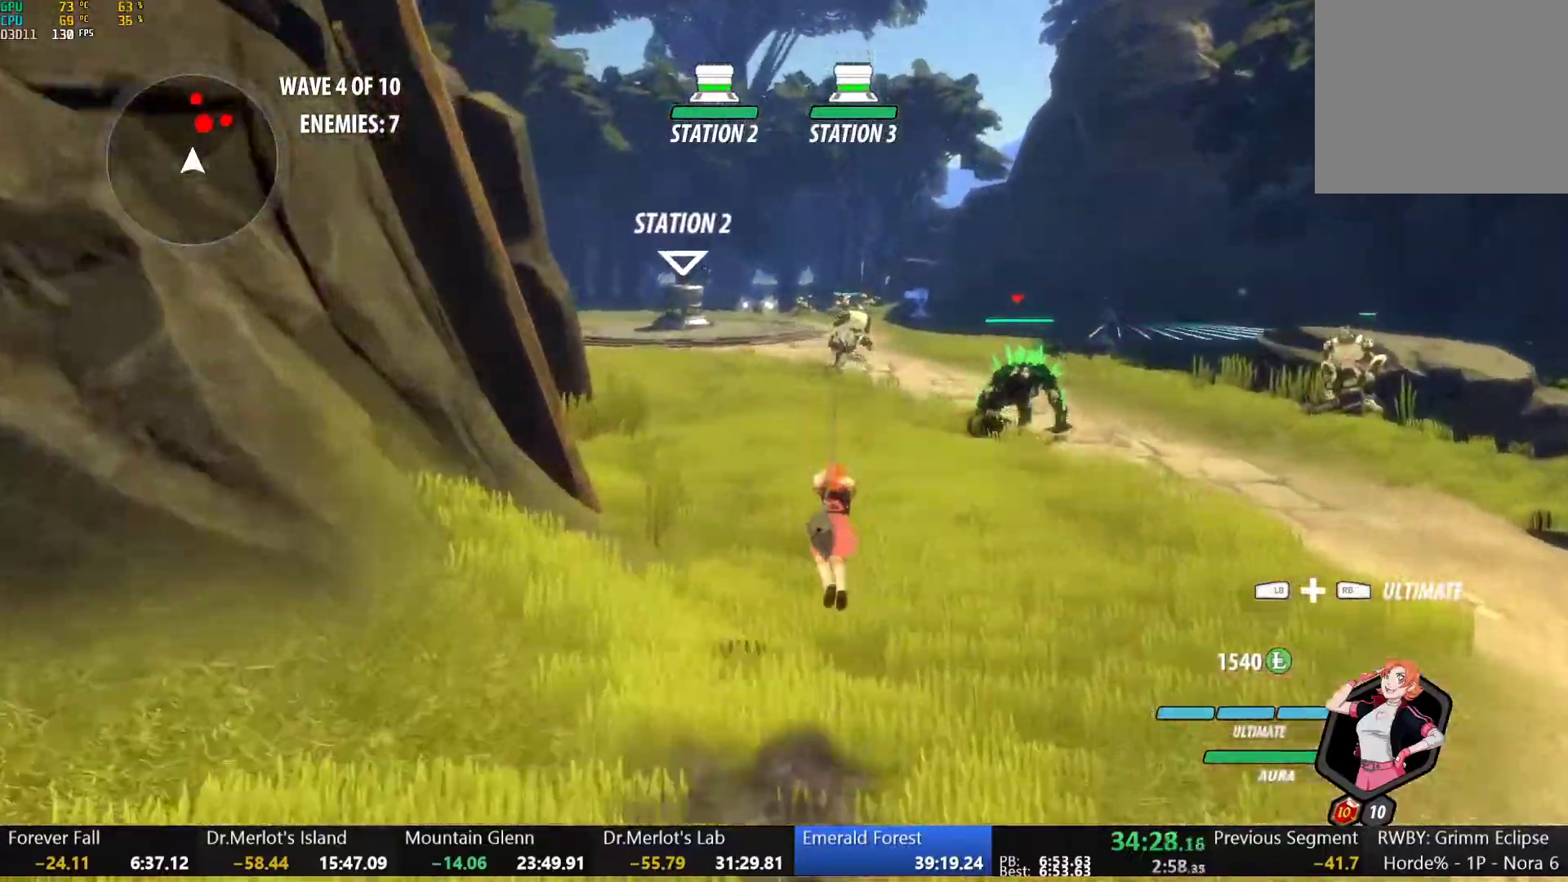
{"dt_ms": 500, "buttons": [], "left_stick": "up", "right_stick": "center", "events": [[17, "L1", "up"], [50, "B", "up"], [67, "A", "down"], [83, "L1", "down"], [133, "A", "up"], [133, "Y", "down"], [167, "B", "down"], [217, "Y", "up"], [267, "L1", "up"], [283, "B", "up"], [317, "A", "down"], [333, "L1", "down"], [367, "A", "up"], [367, "Y", "down"], [383, "B", "down"], [433, "Y", "up"], [483, "B", "up"], [483, "L1", "up"]]}
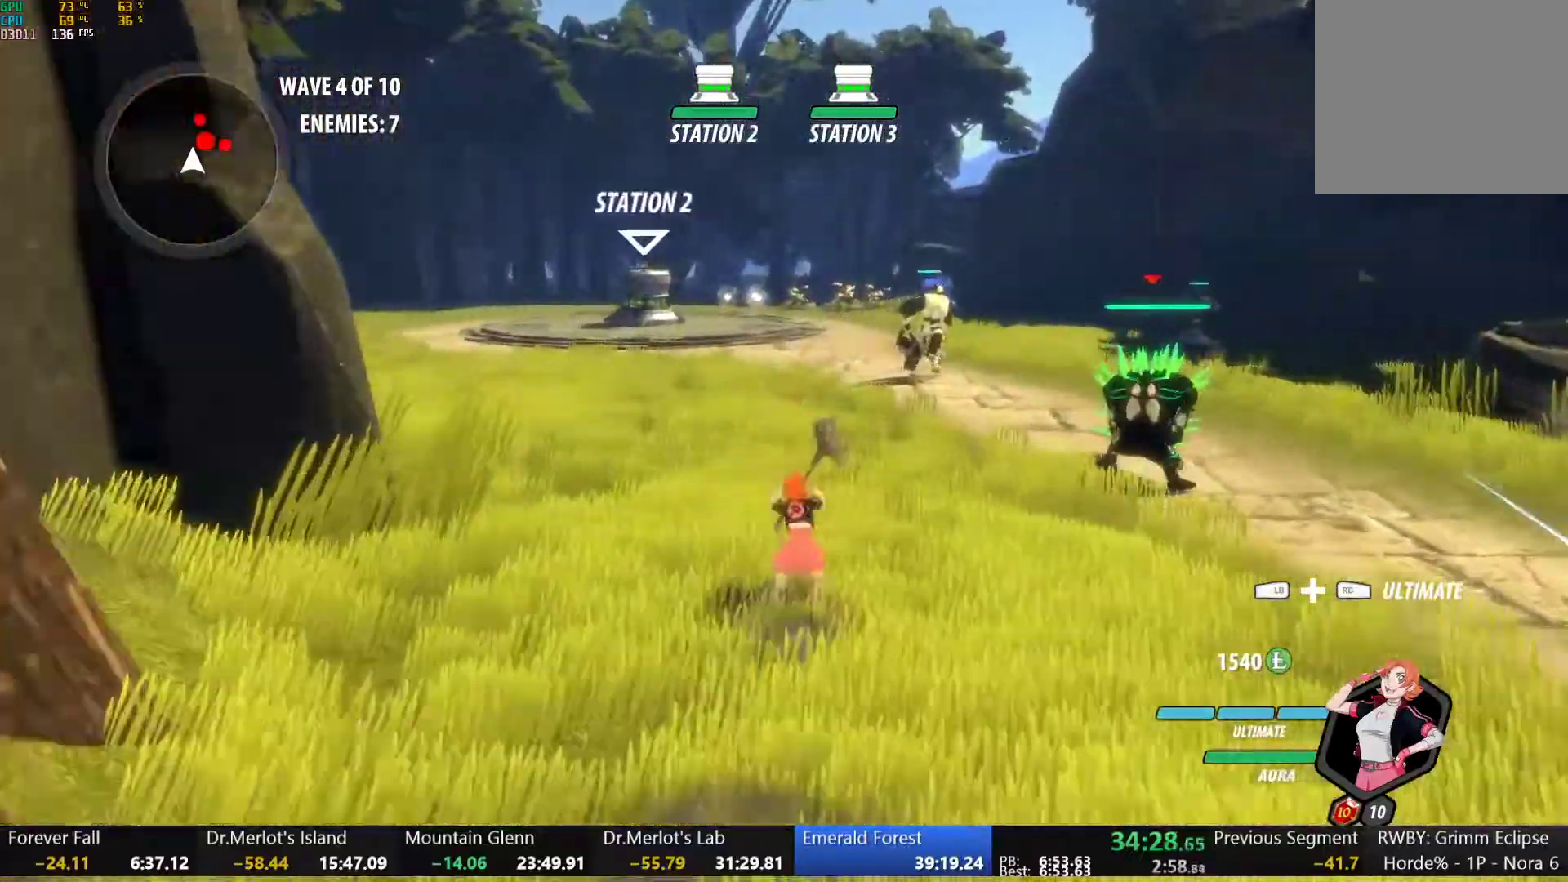
{"dt_ms": 1000, "buttons": [], "left_stick": "center", "right_stick": "center", "events": [[17, "A", "down"], [50, "L1", "down"], [67, "A", "up"], [83, "Y", "down"], [100, "B", "down"], [150, "Y", "up"], [200, "B", "up"], [200, "L1", "up"], [233, "A", "down"], [267, "A", "up"], [267, "L1", "down"], [267, "Y", "down"], [317, "B", "down"], [367, "Y", "up"], [400, "L1", "up"], [433, "B", "up"], [467, "A", "down"], [483, "L1", "down"], [500, "A", "up"], [517, "Y", "down"], [533, "B", "down"], [583, "Y", "up"], [600, "L1", "up"], [633, "B", "up"], [683, "A", "down"], [700, "L1", "down"], [717, "A", "up"], [717, "Y", "down"], [817, "L1", "up"], [817, "Y", "up"], [850, "left_stick", "center"]]}
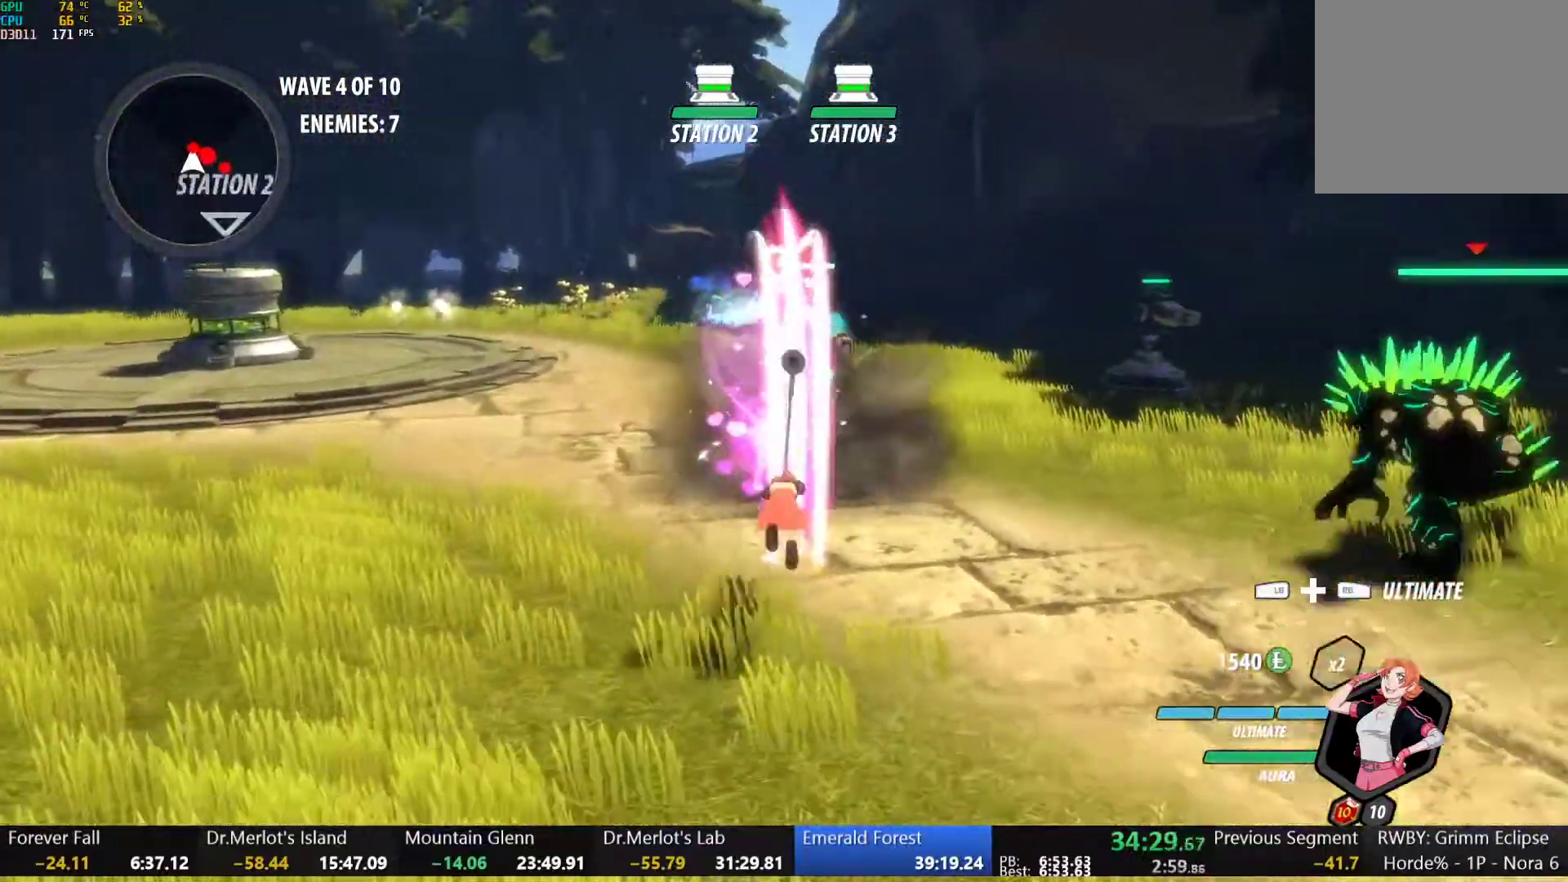
{"dt_ms": 500, "buttons": ["A", "L1"], "left_stick": "up", "right_stick": "center", "events": [[117, "B", "down"], [200, "B", "up"], [217, "left_stick", "up"], [250, "A", "down"], [283, "L1", "down"], [300, "A", "up"], [300, "Y", "down"], [333, "B", "down"], [367, "Y", "up"], [400, "L1", "up"], [433, "B", "up"], [483, "A", "down"], [500, "L1", "down"]]}
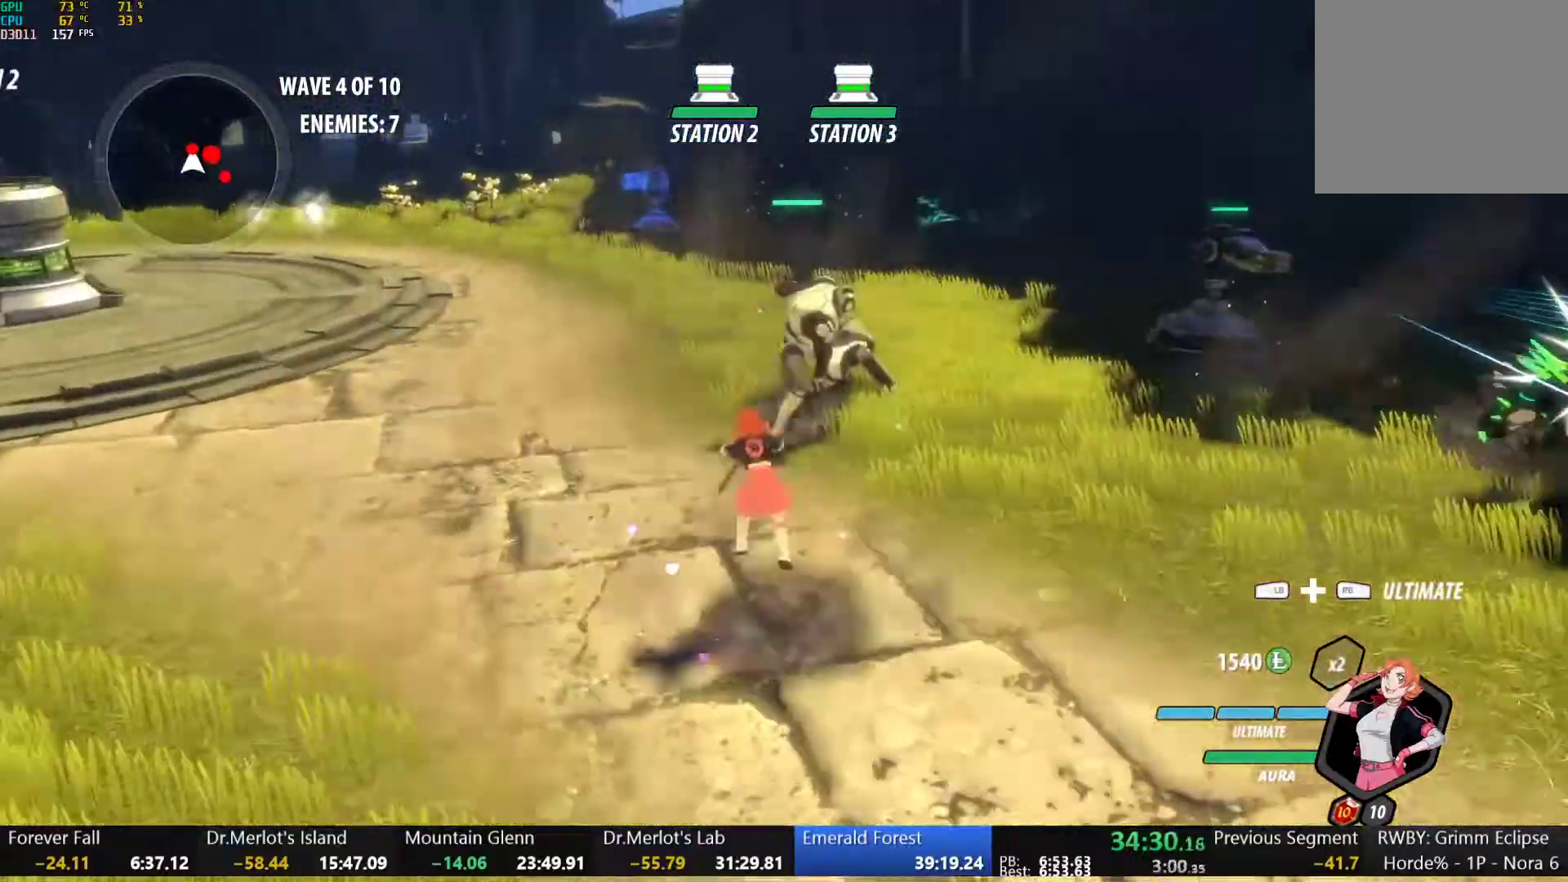
{"dt_ms": 500, "buttons": [], "left_stick": "center", "right_stick": "center", "events": [[33, "A", "up"], [33, "Y", "down"], [100, "L1", "up"], [100, "Y", "up"], [167, "left_stick", "center"]]}
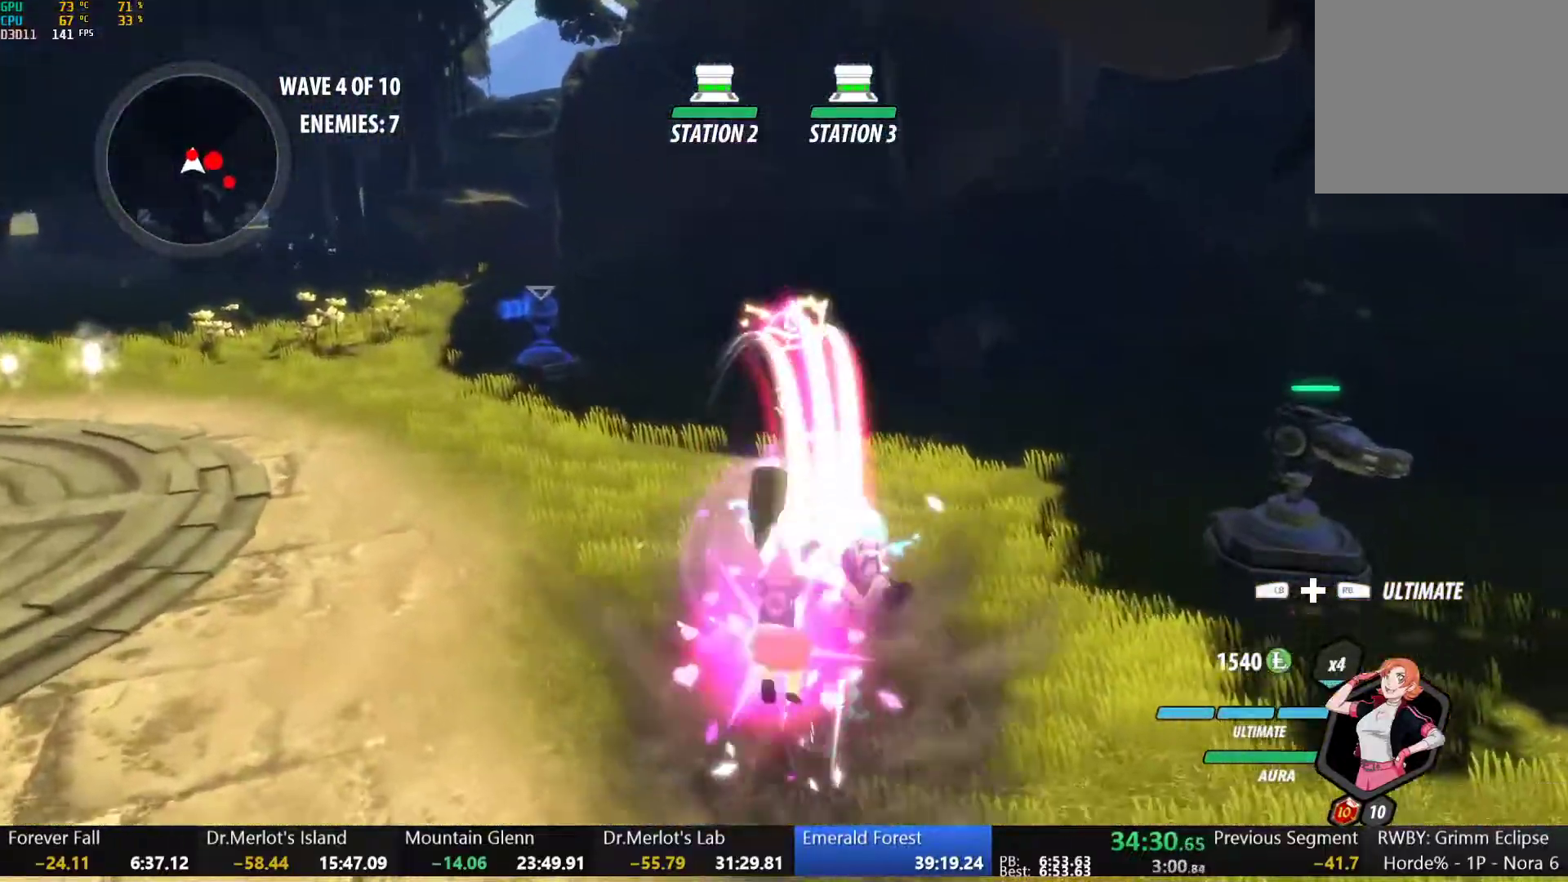
{"dt_ms": 500, "buttons": [], "left_stick": "center", "right_stick": "center", "events": [[150, "B", "down"], [250, "B", "up"], [267, "left_stick", "up"], [300, "A", "down"], [300, "L1", "down"], [350, "A", "up"], [350, "Y", "down"], [433, "L1", "up"], [433, "Y", "up"], [500, "left_stick", "center"]]}
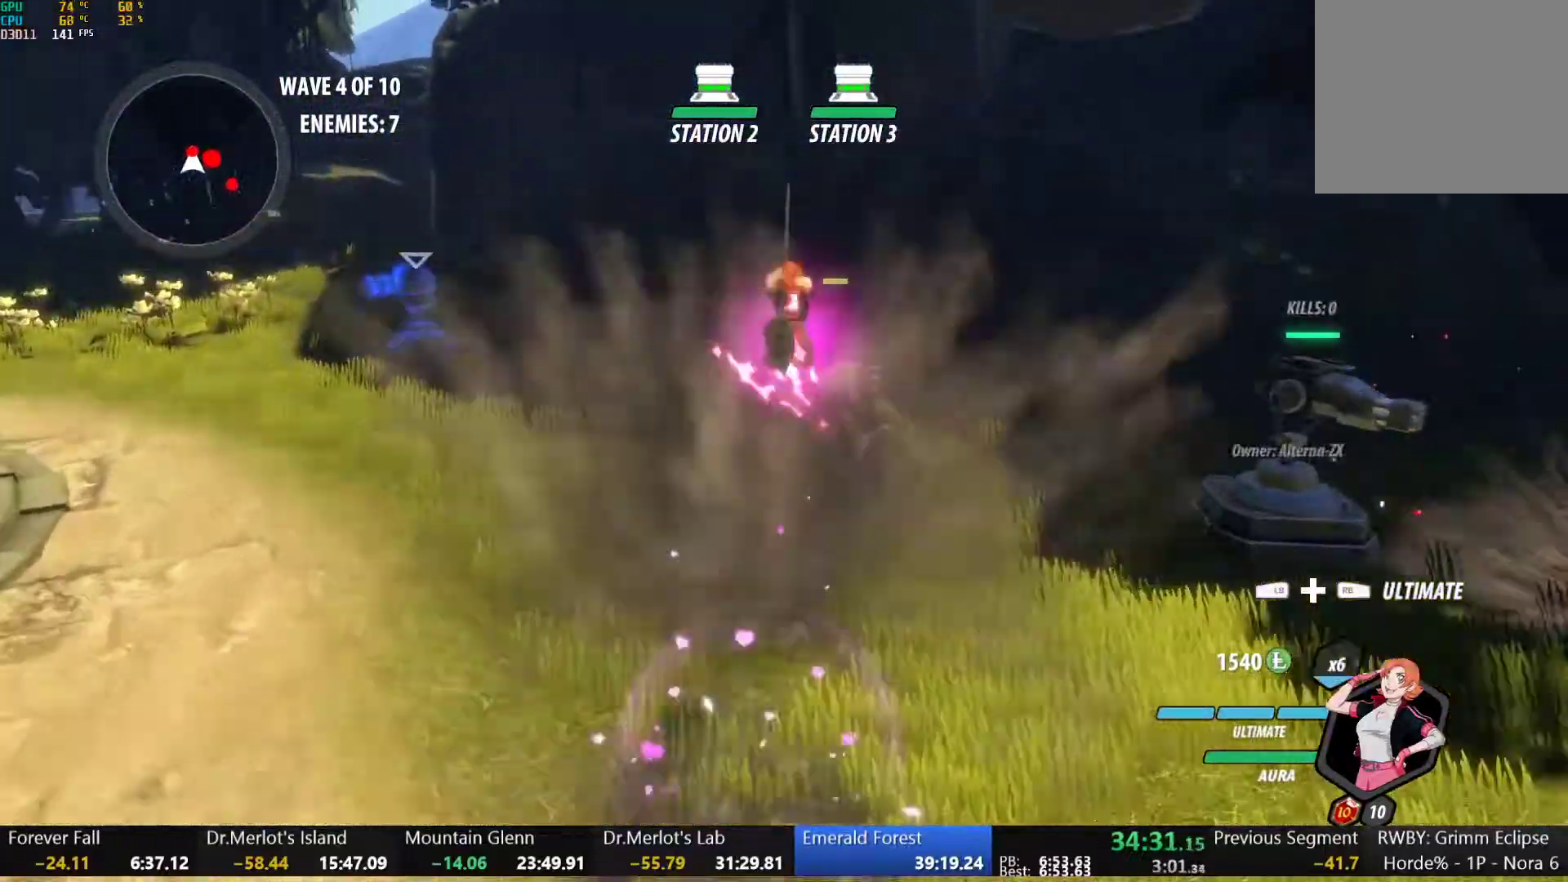
{"dt_ms": 500, "buttons": ["B"], "left_stick": "down-right", "right_stick": "center", "events": [[17, "L2", "down"], [83, "right_stick", "right"], [117, "L2", "up"], [267, "right_stick", "center"], [433, "B", "down"], [467, "left_stick", "down-right"]]}